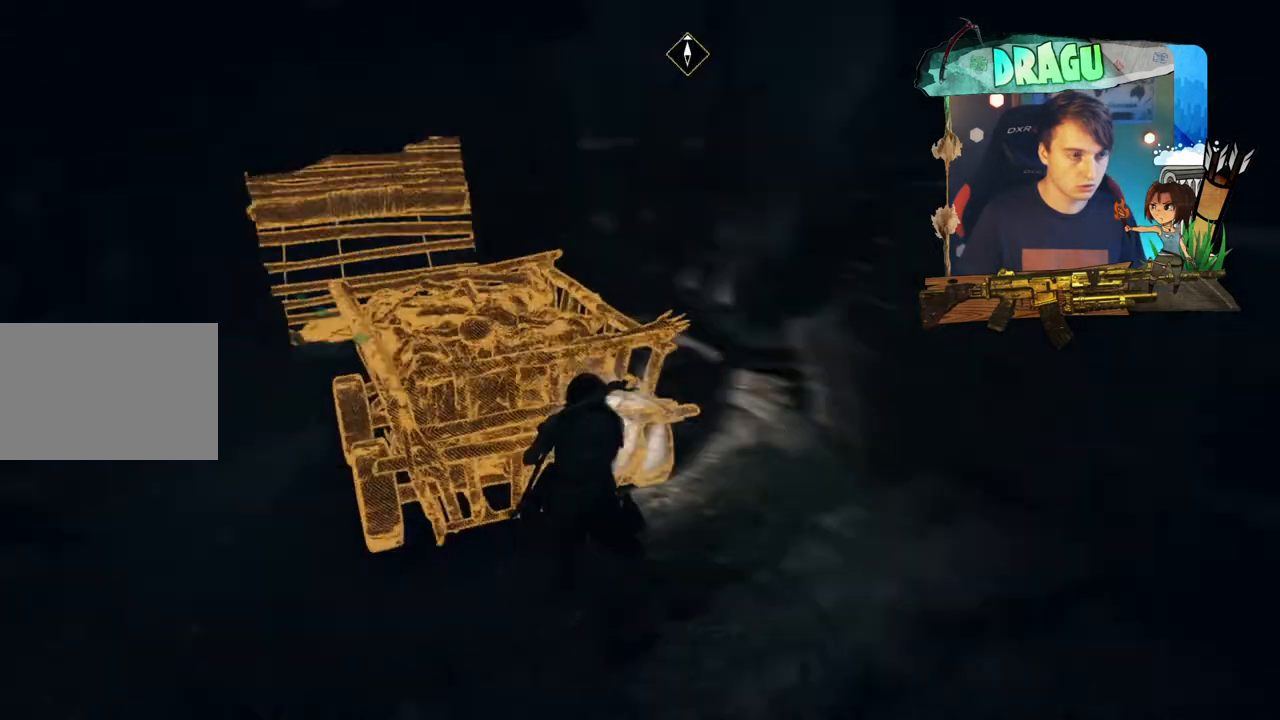
Gameplay with keyboard and mouse; each line is a JSON object with the keys and mouse buttons held at the frame after it. "events" lists presses ("down") and releases ("up") of "1", "2", "3", "4", "5", "a", "c", "ctrl", "d", "e", "f", "q", "r", "s", "shift", "space", "tab", "v", "w", "x", "y", "mouse_left", "mouse_wheel", "mouse_right", "mouse_mb4" and "mouse_mb5" between this image and that frame as [ms after this image, input, new state], when the widget could be followed in between. "mouse_left", "mouse_wheel", "mouse_right", "mouse_mb4", "mouse_mb5" = the "left", "wheel", "right", "mb4", "mb5" buttons of the "mouse" list. No other keys are recorded. "wheel" means that the mouse wheel is clicked or scrolled. Mouse movement is not recorded.
{"keys": [], "mouse": [], "events": [[33, "mouse_right", "down"], [200, "mouse_right", "up"]]}
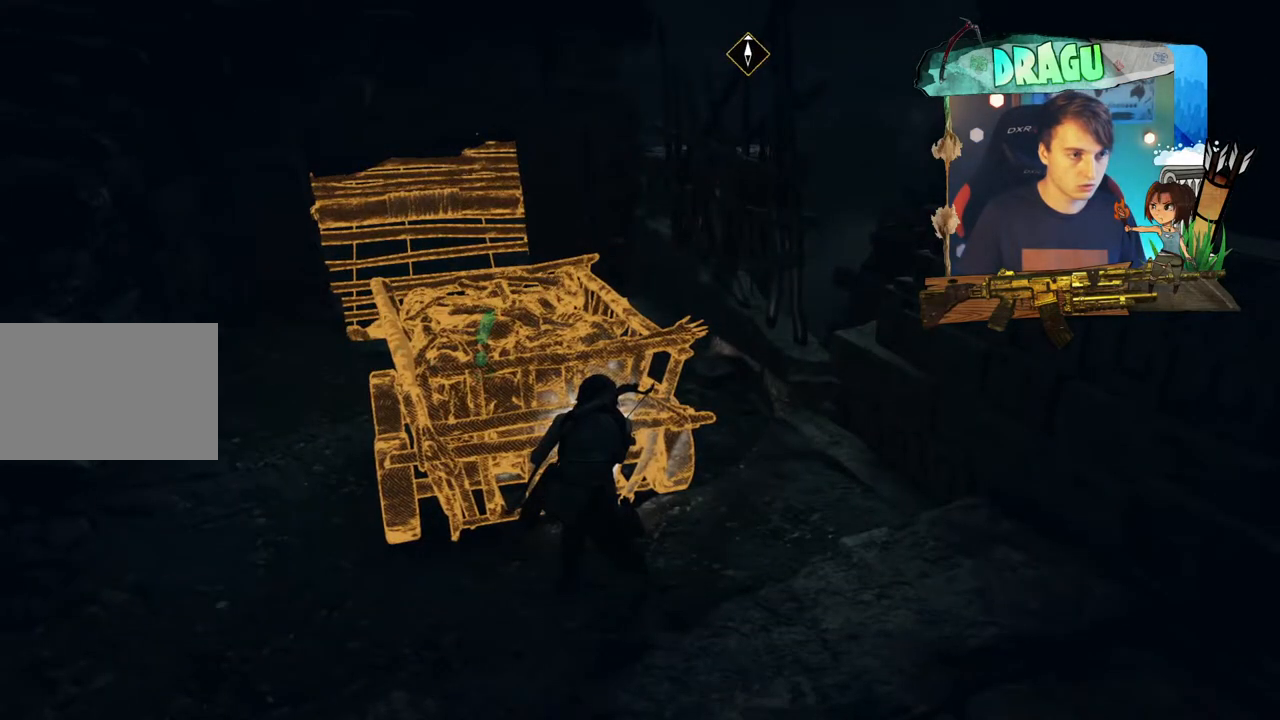
{"keys": ["a"], "mouse": [], "events": [[50, "a", "down"], [50, "space", "down"], [200, "space", "up"]]}
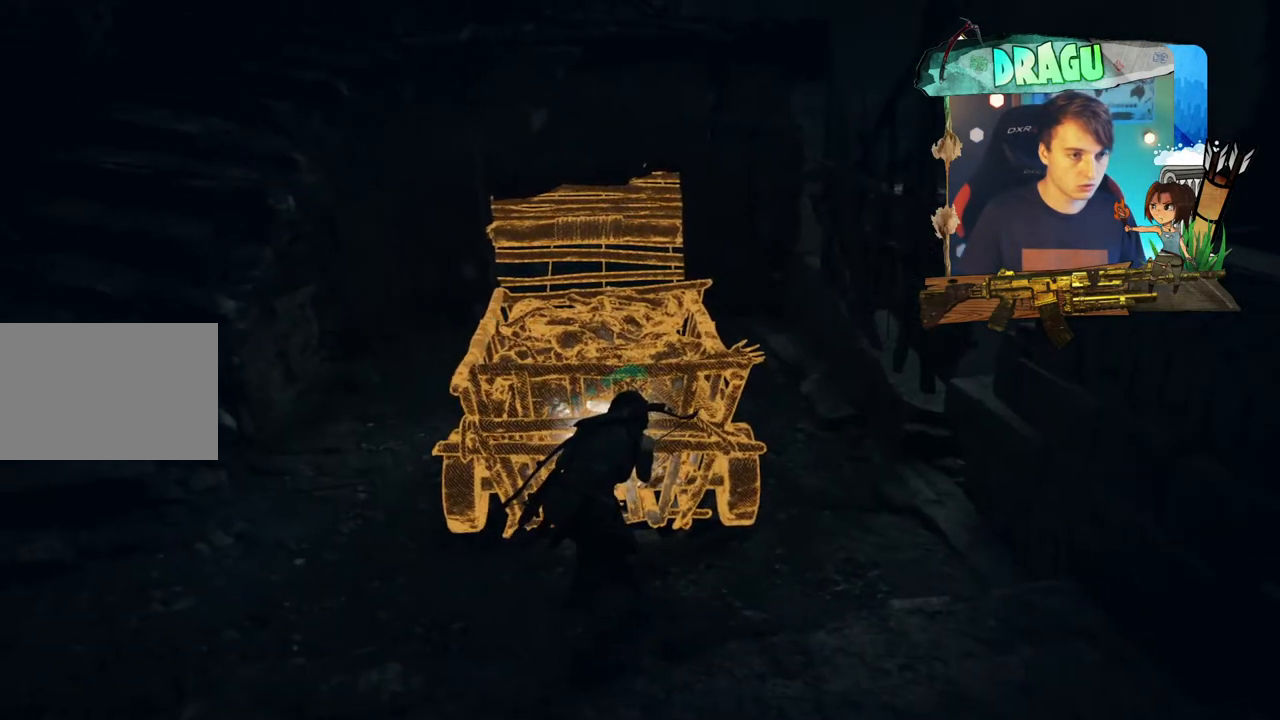
{"keys": [], "mouse": [], "events": [[83, "a", "up"], [267, "q", "down"], [433, "q", "up"]]}
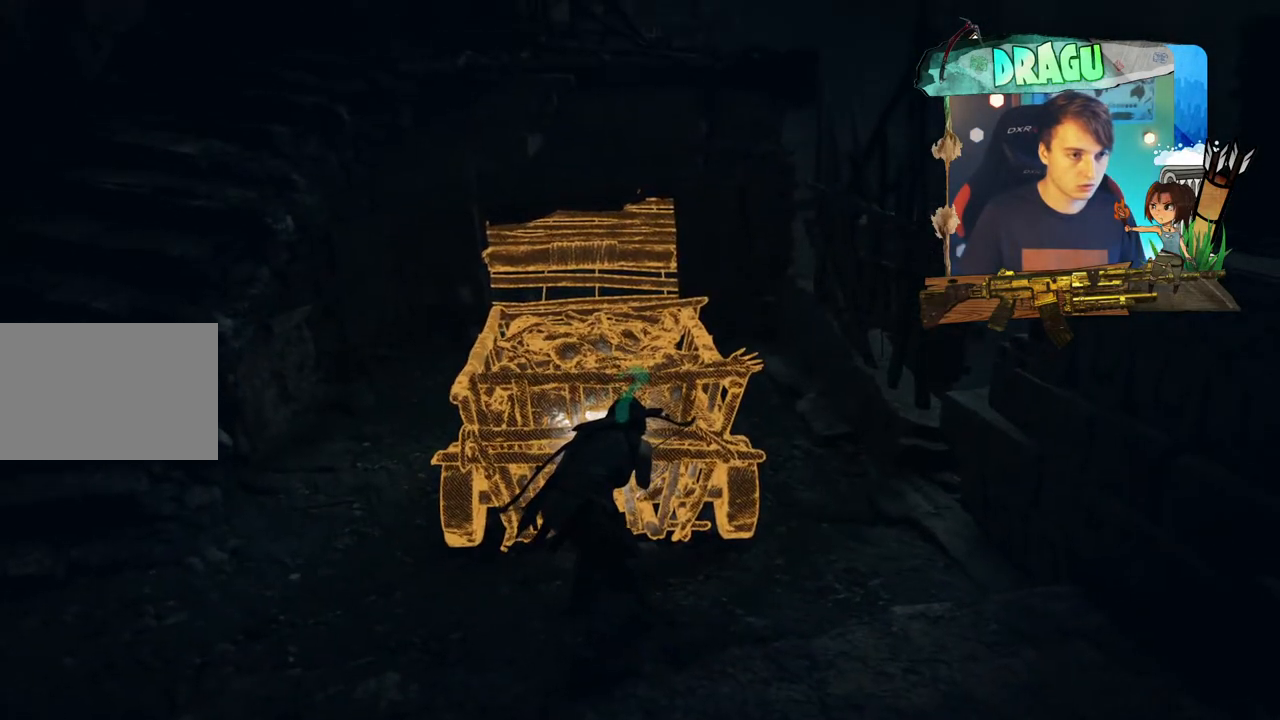
{"keys": [], "mouse": [], "events": [[200, "mouse_right", "down"], [250, "mouse_left", "down"], [367, "mouse_right", "up"], [417, "mouse_left", "up"]]}
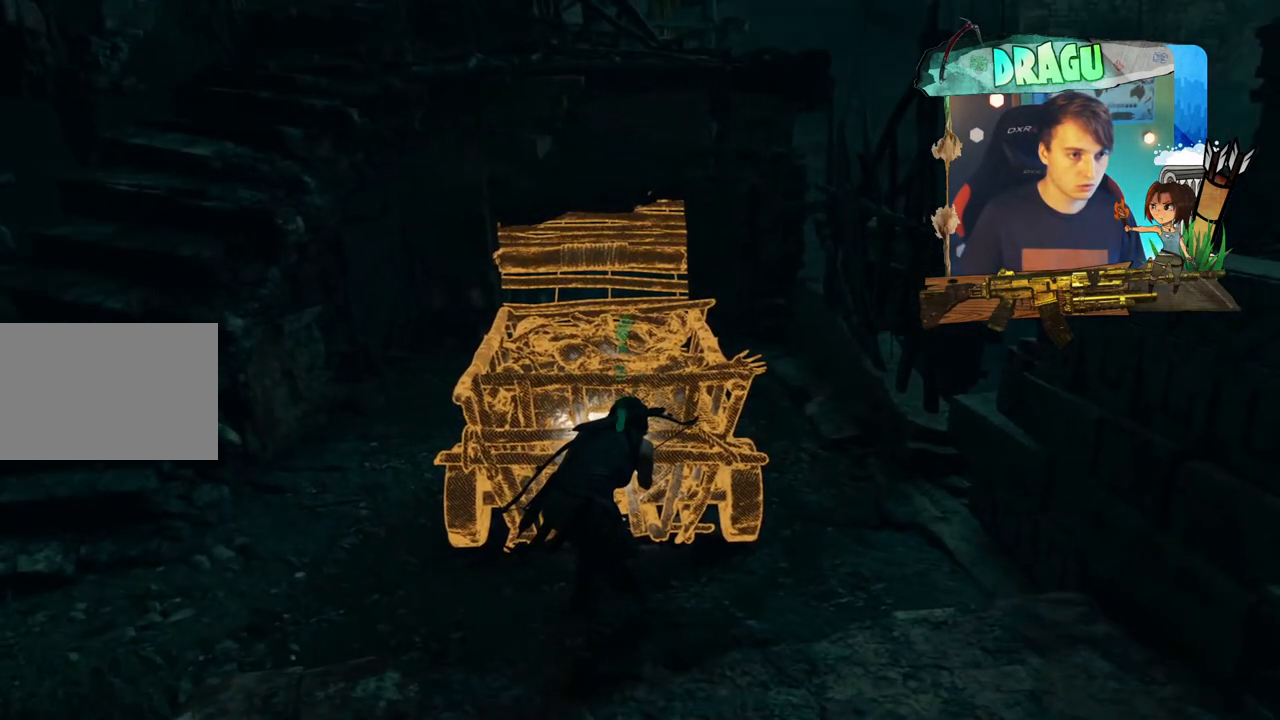
{"keys": ["a"], "mouse": [], "events": [[183, "a", "down"], [300, "w", "down"], [500, "w", "up"]]}
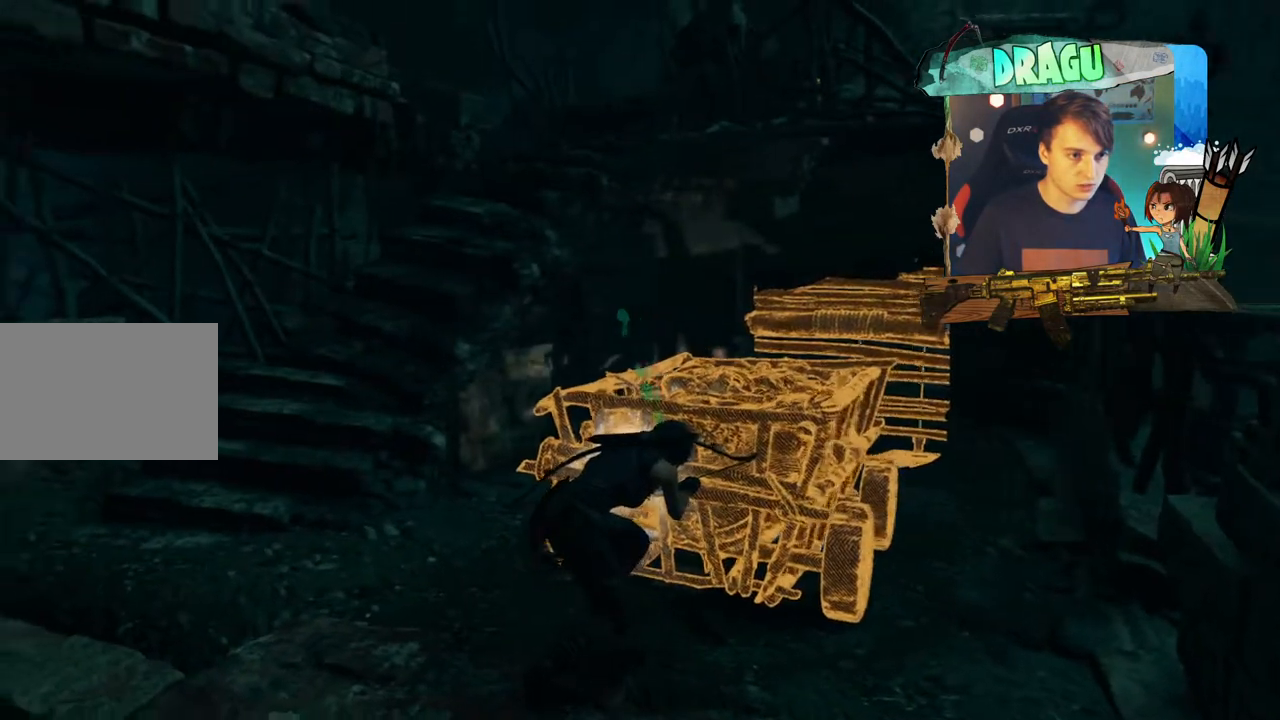
{"keys": [], "mouse": [], "events": [[17, "a", "up"], [234, "e", "down"], [401, "e", "up"]]}
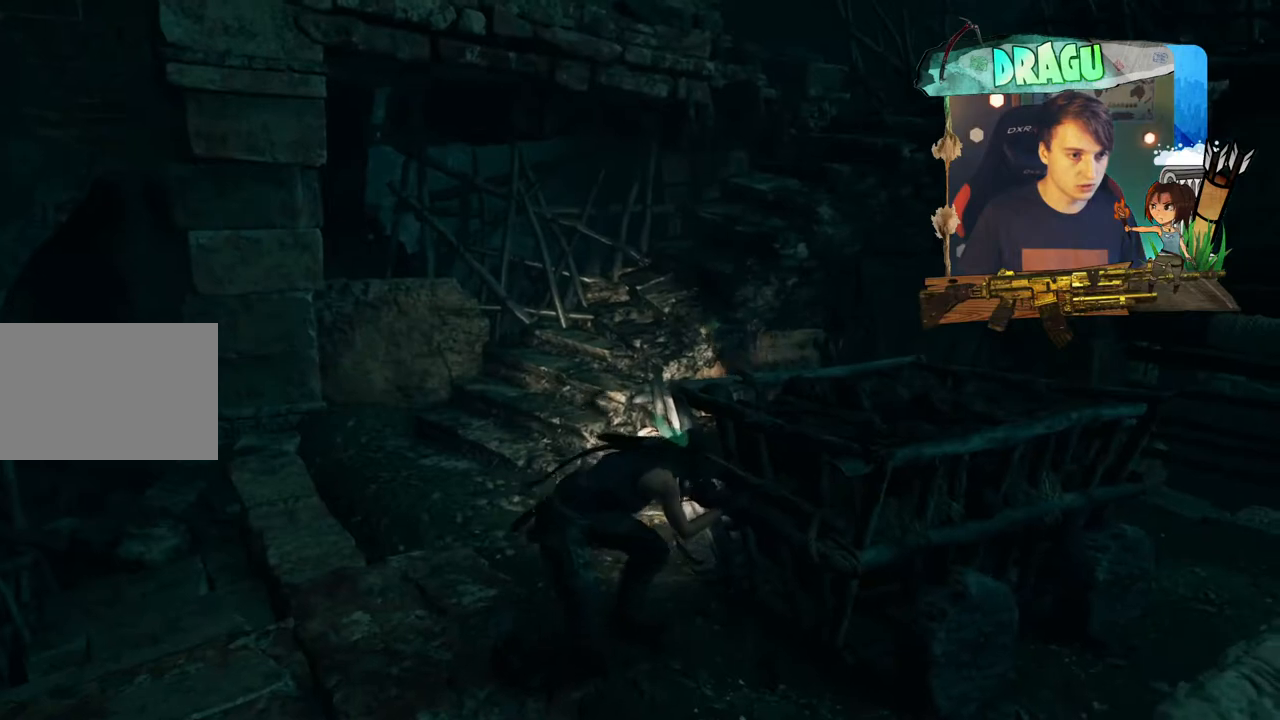
{"keys": [], "mouse": [], "events": [[317, "space", "down"], [483, "space", "up"]]}
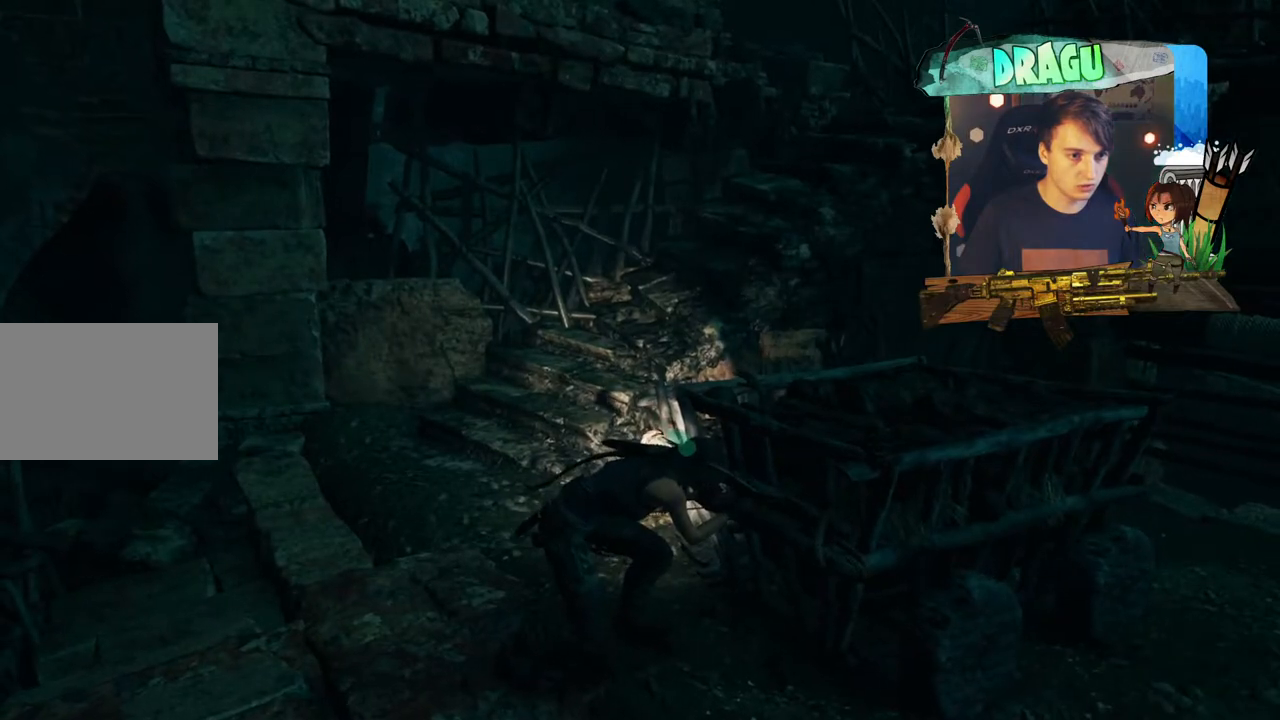
{"keys": ["a", "shift"], "mouse": [], "events": [[267, "space", "down"], [267, "w", "down"], [350, "shift", "down"], [434, "a", "down"], [434, "space", "up"], [434, "w", "up"]]}
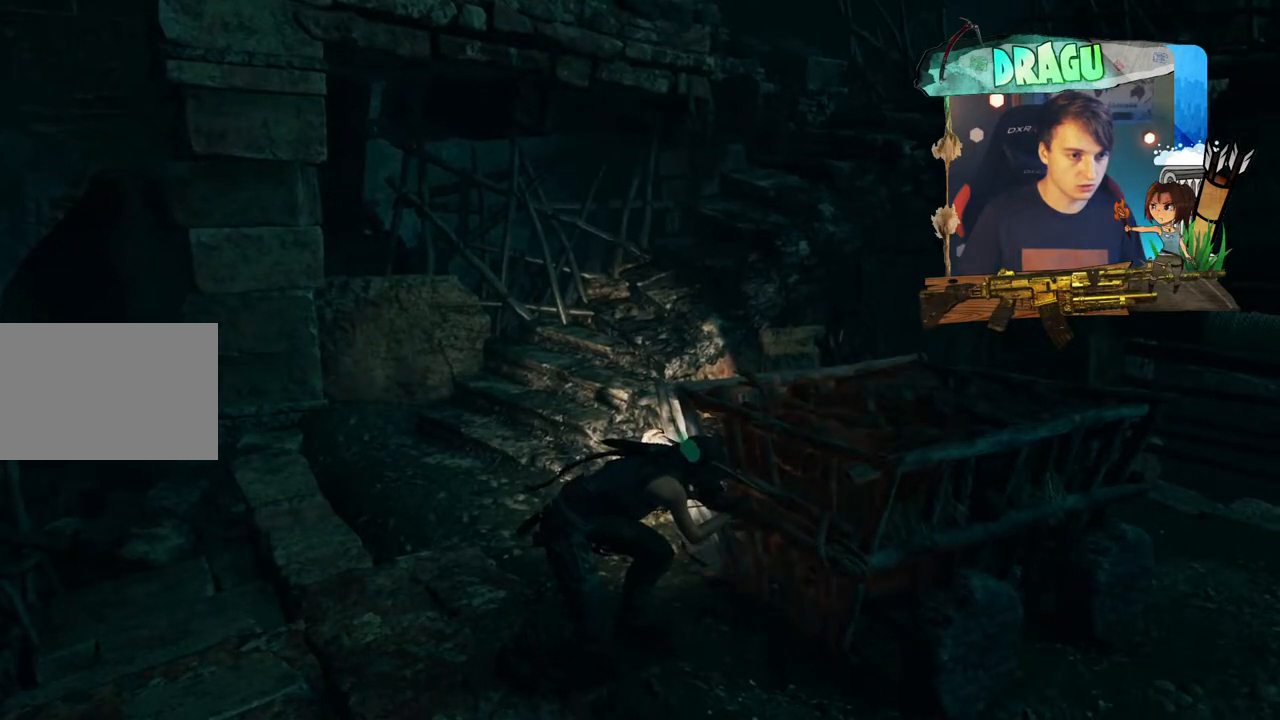
{"keys": ["a", "s"], "mouse": ["right"], "events": [[33, "d", "down"], [50, "space", "down"], [83, "shift", "up"], [100, "a", "up"], [133, "d", "up"], [133, "s", "down"], [267, "space", "up"], [350, "a", "down"], [483, "mouse_right", "down"]]}
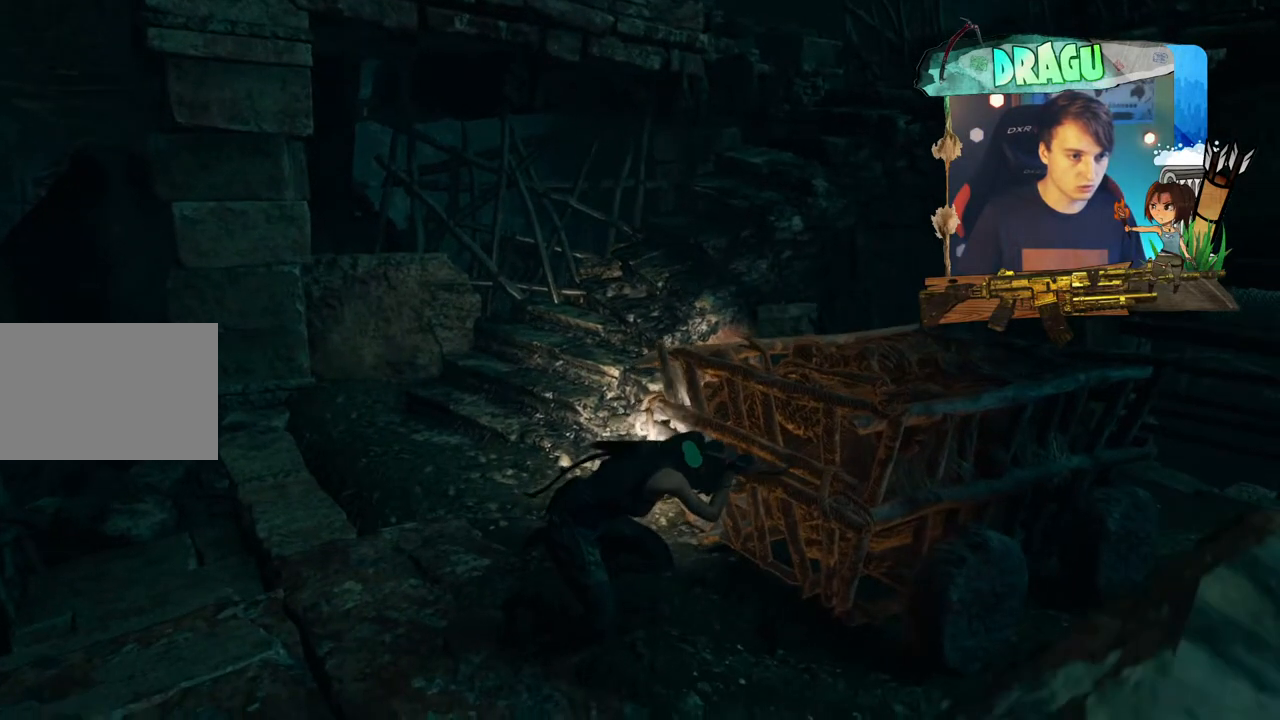
{"keys": [], "mouse": [], "events": [[117, "a", "up"], [117, "s", "up"], [150, "mouse_right", "up"], [267, "mouse_right", "down"], [451, "mouse_right", "up"]]}
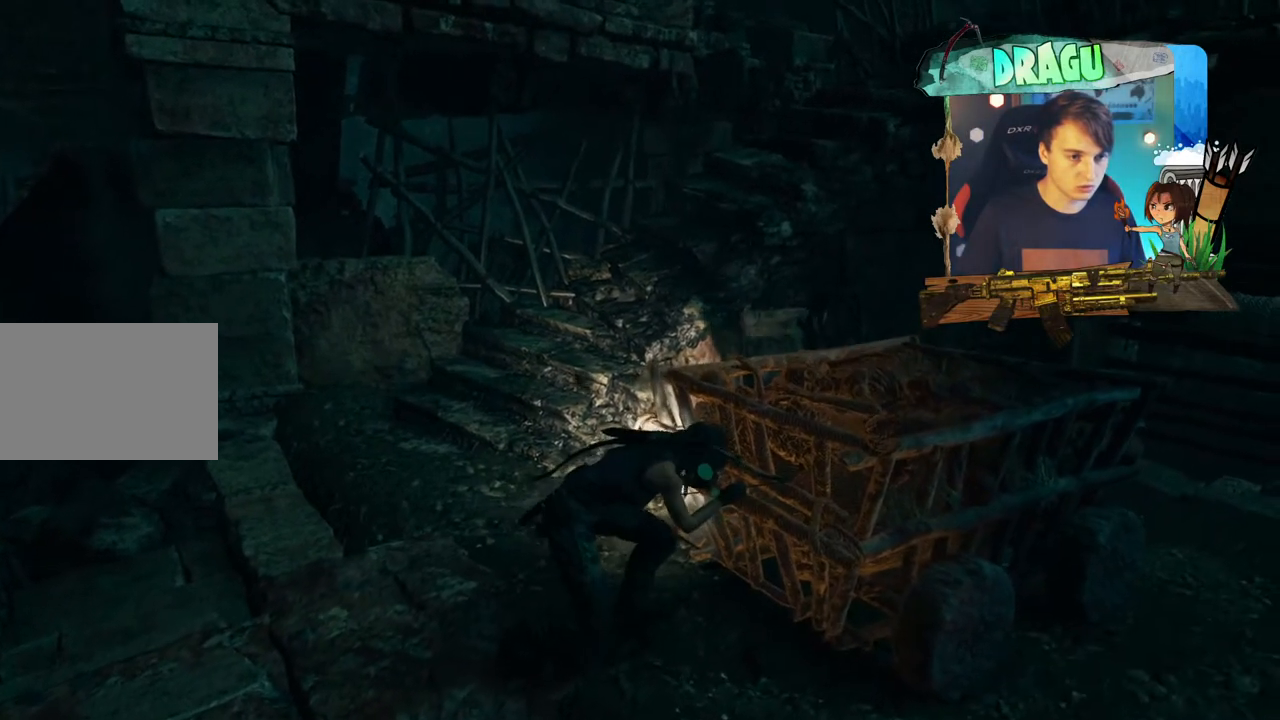
{"keys": [], "mouse": [], "events": [[183, "x", "down"], [367, "x", "up"]]}
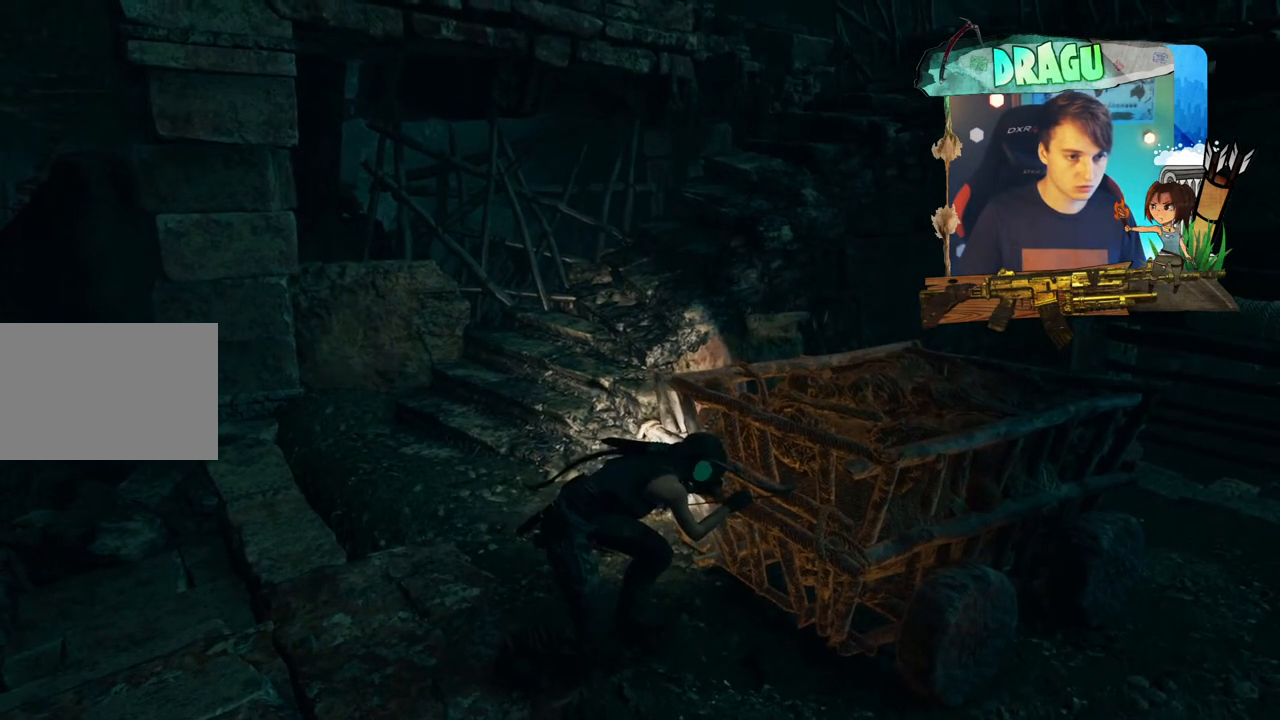
{"keys": ["w"], "mouse": [], "events": [[17, "ctrl", "down"], [167, "ctrl", "up"], [317, "w", "down"]]}
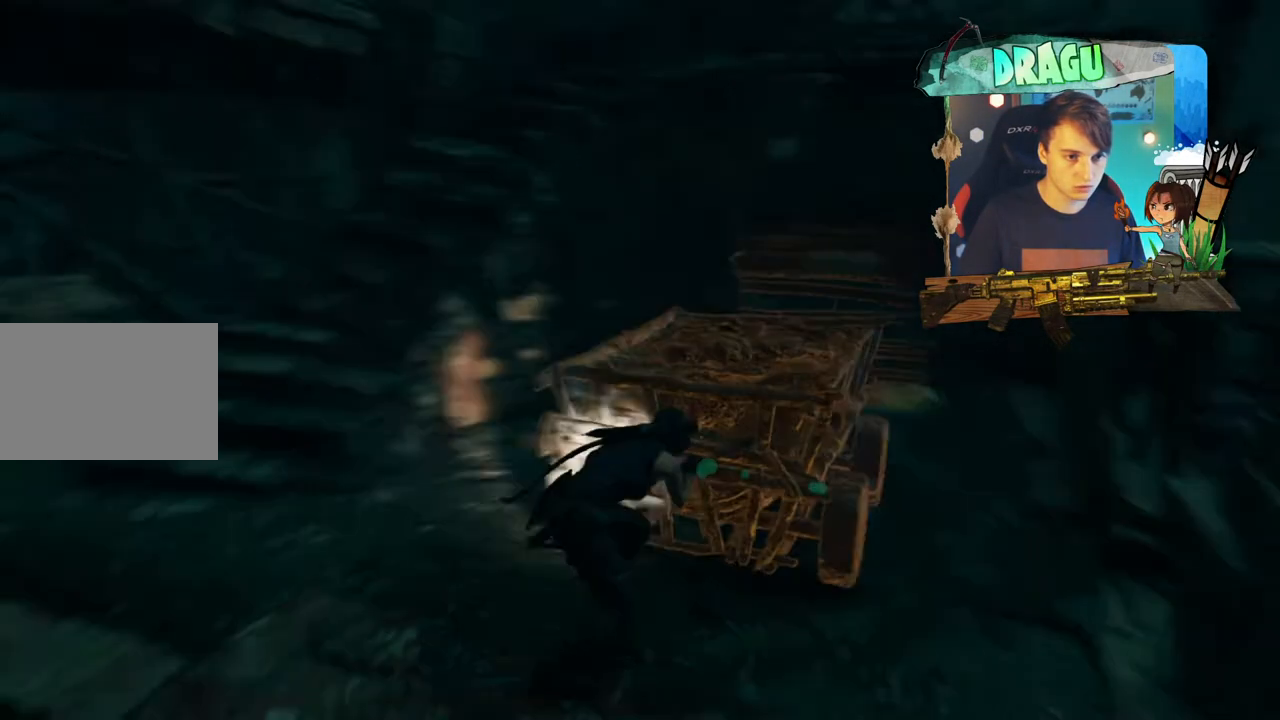
{"keys": ["w"], "mouse": [], "events": []}
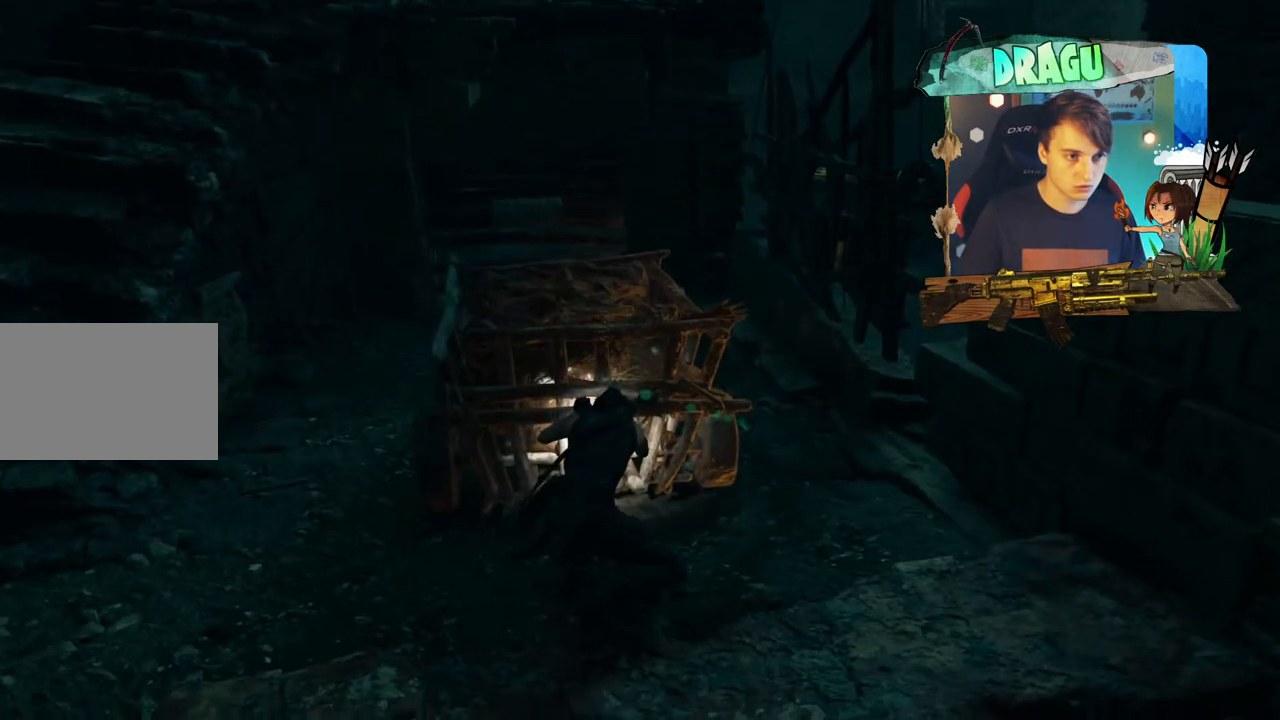
{"keys": ["w"], "mouse": [], "events": []}
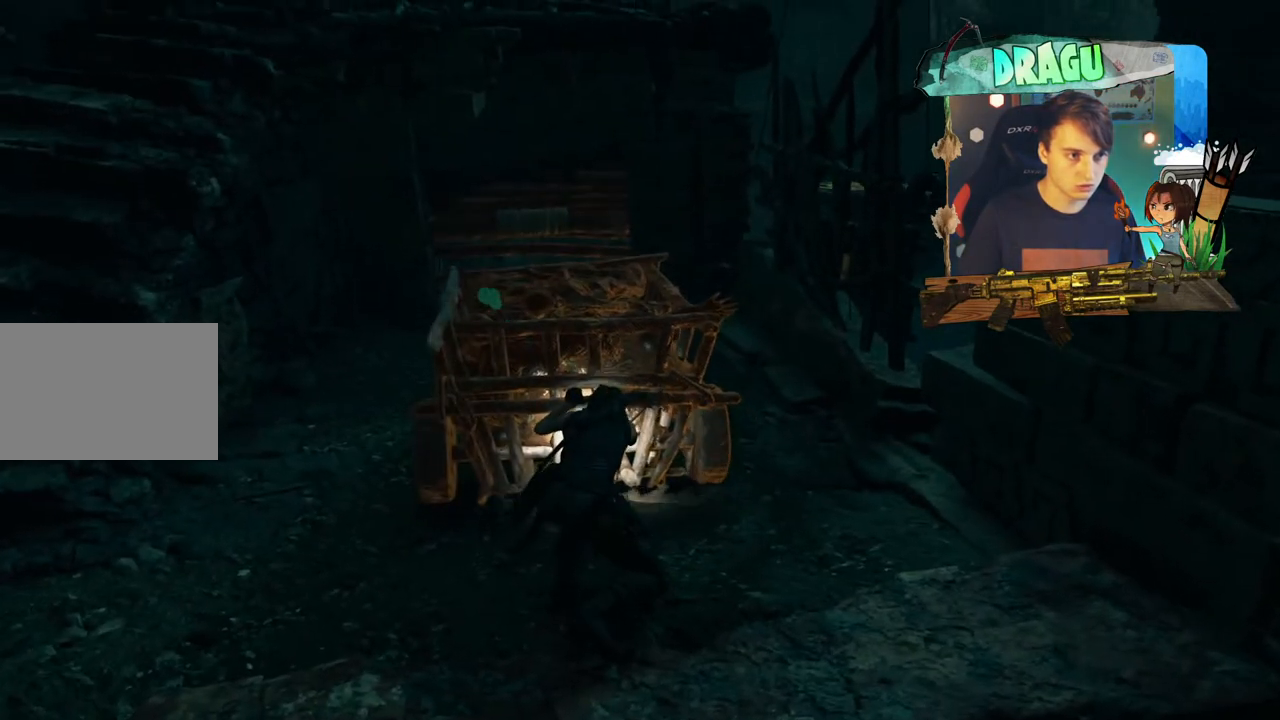
{"keys": ["w"], "mouse": [], "events": []}
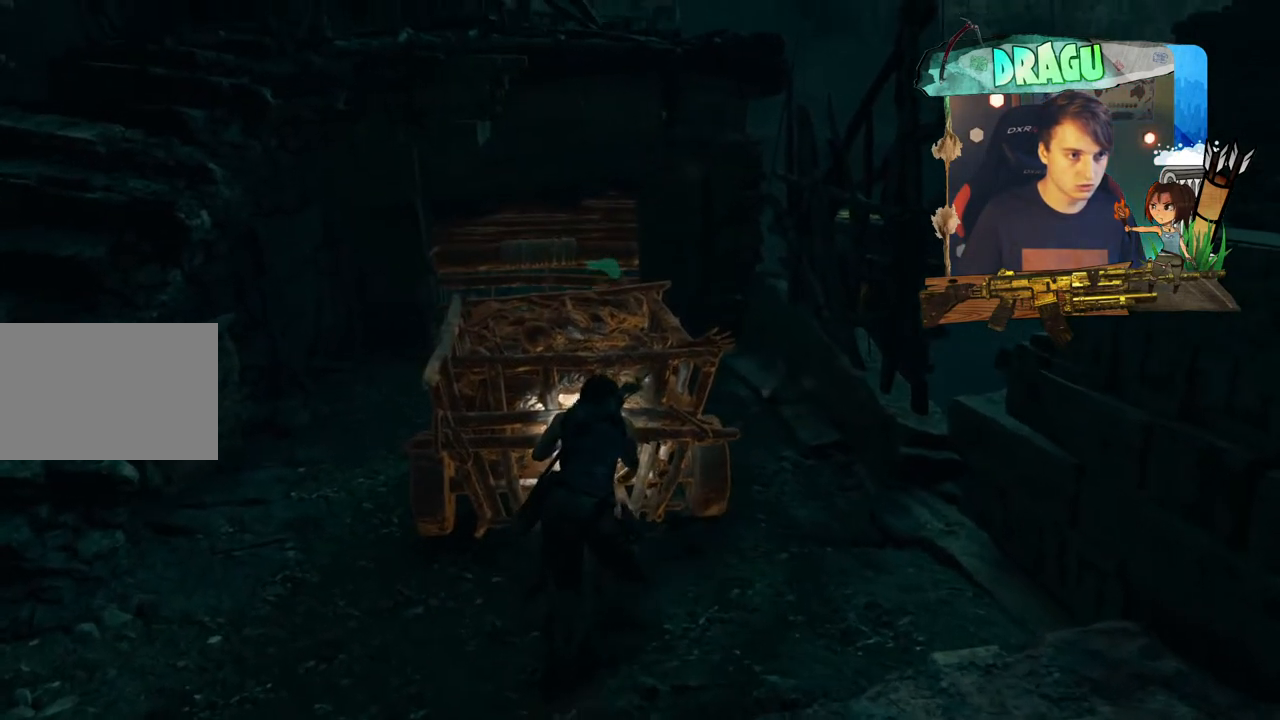
{"keys": ["w"], "mouse": [], "events": []}
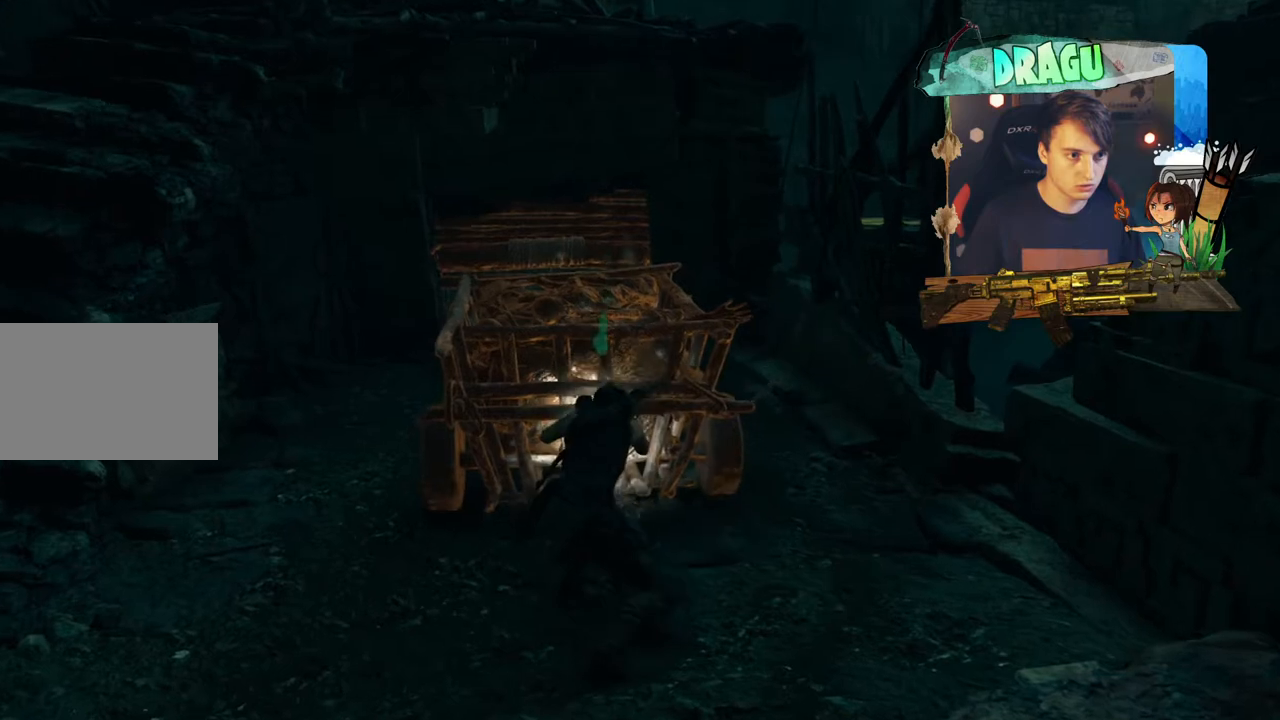
{"keys": ["a", "w"], "mouse": [], "events": [[183, "a", "down"]]}
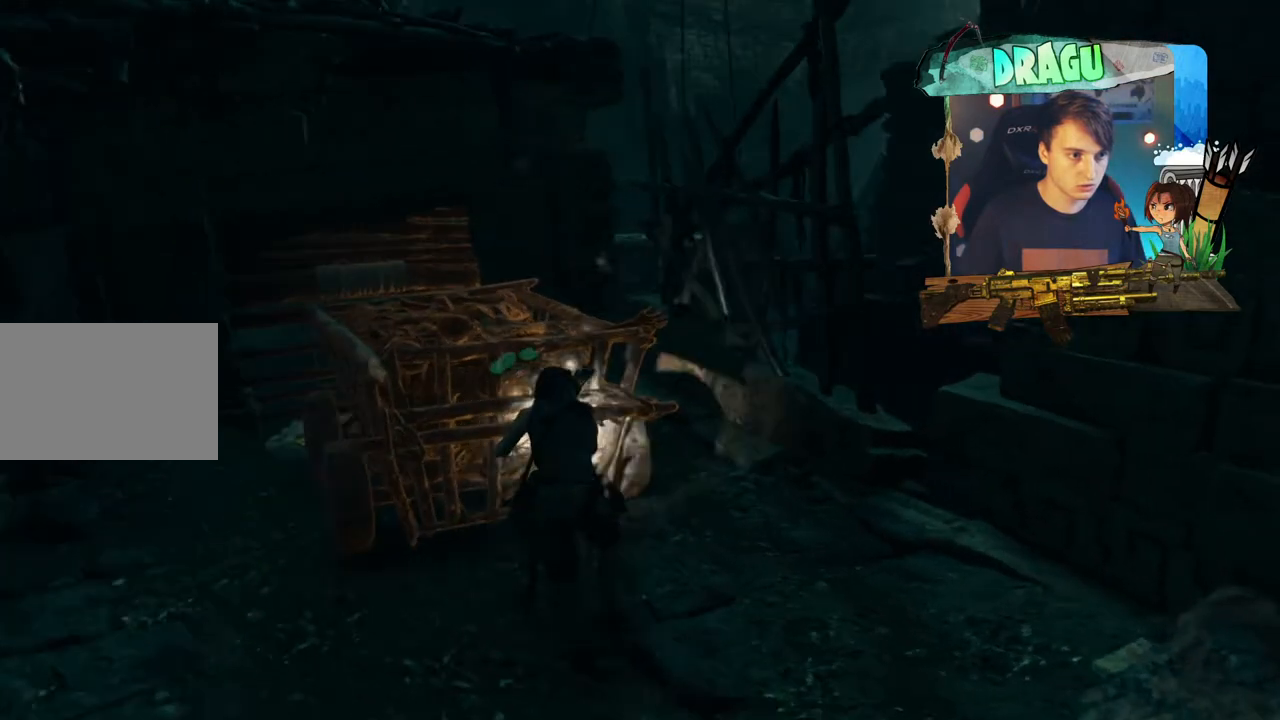
{"keys": [], "mouse": [], "events": [[200, "a", "up"], [250, "w", "up"]]}
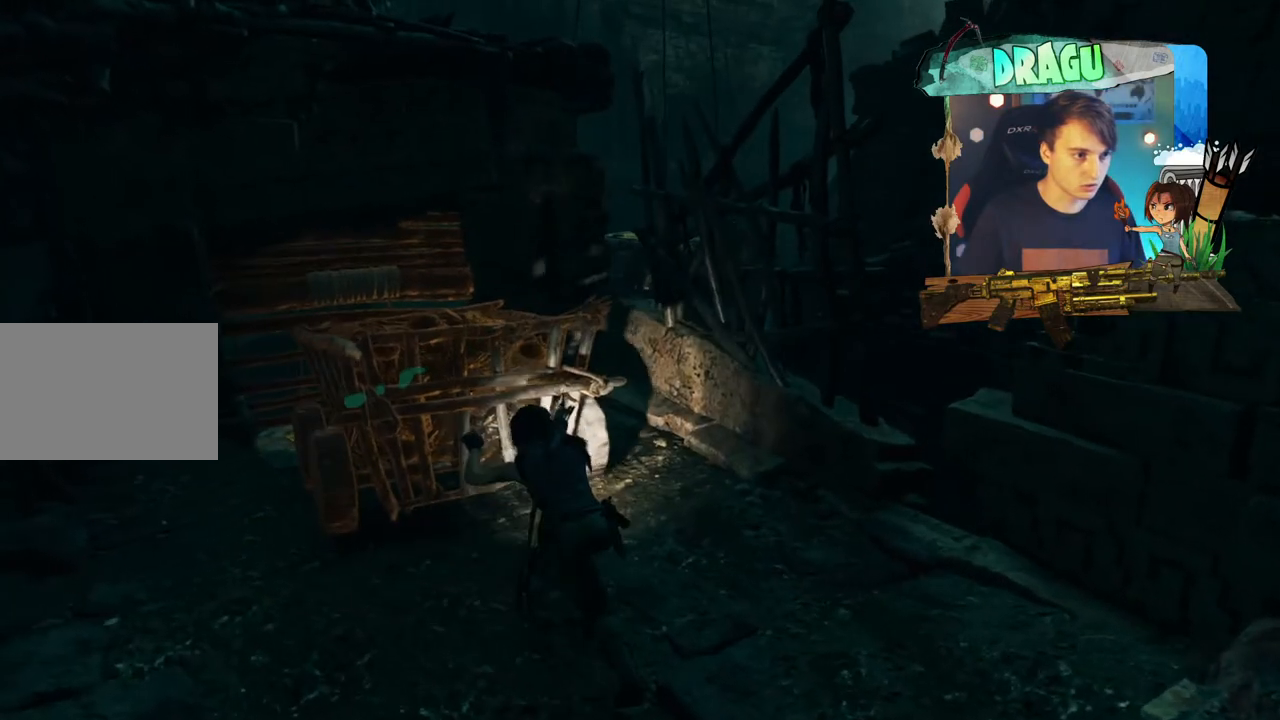
{"keys": [], "mouse": [], "events": []}
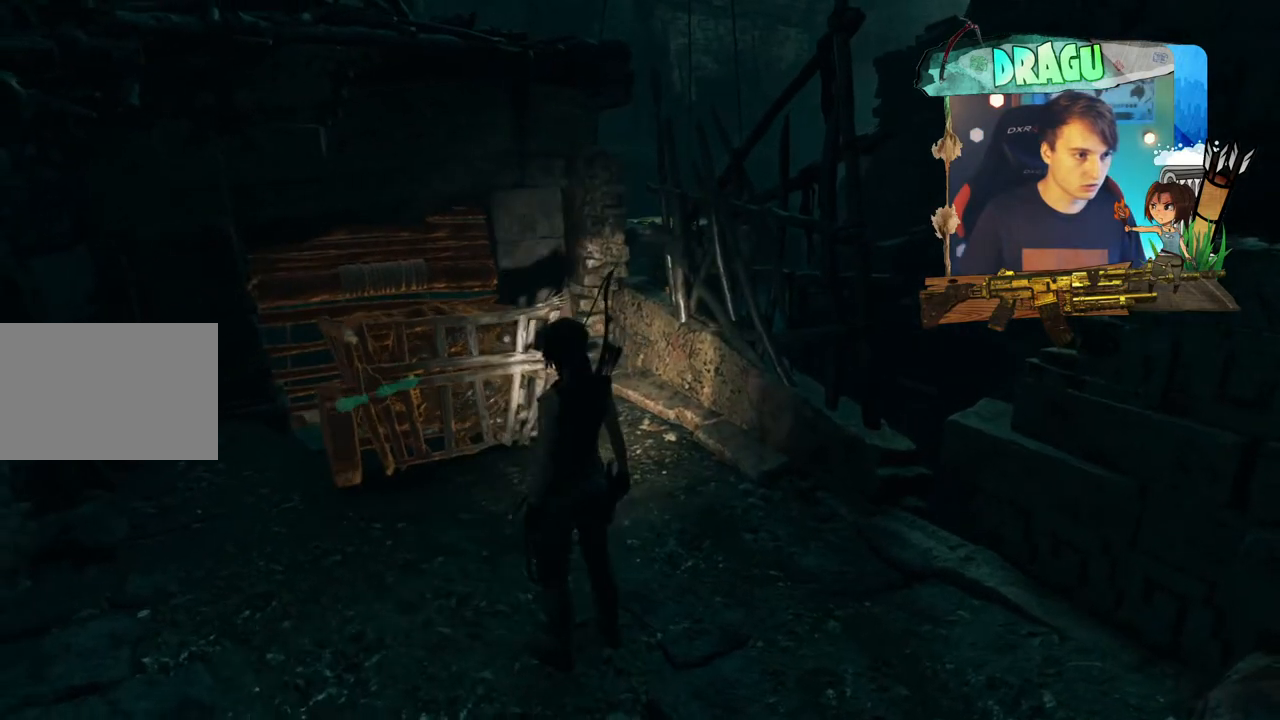
{"keys": [], "mouse": [], "events": []}
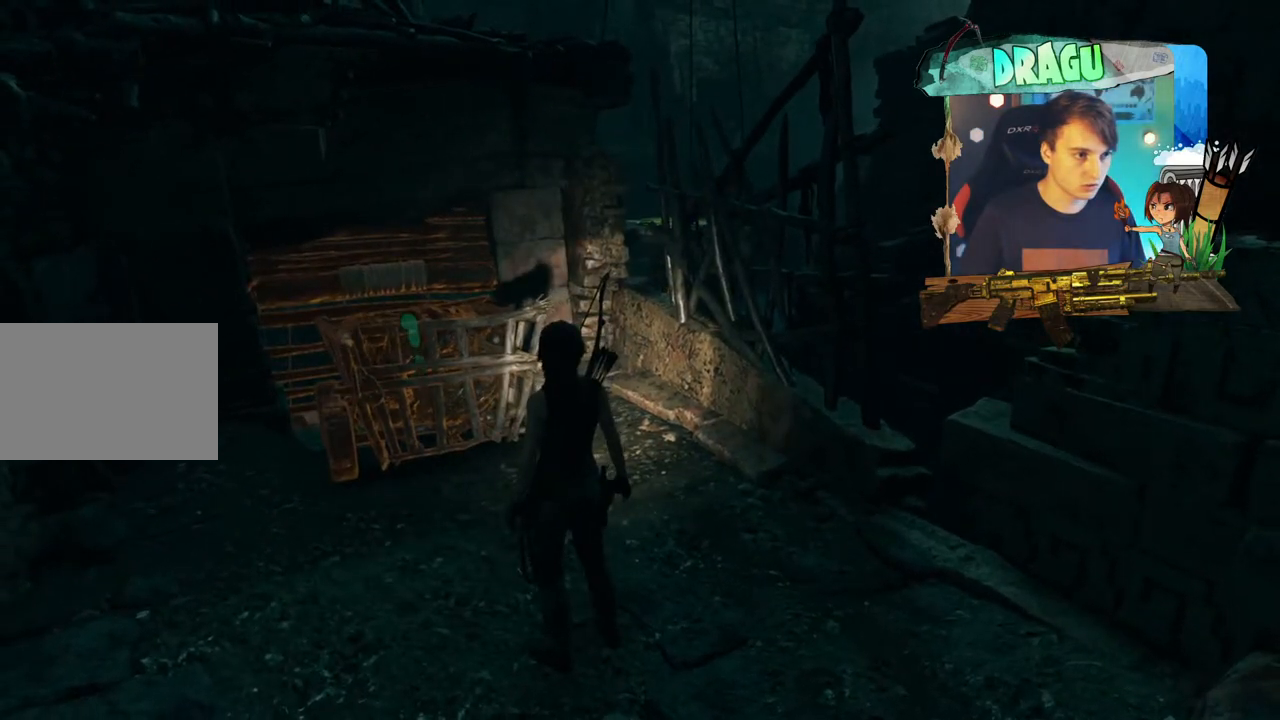
{"keys": [], "mouse": [], "events": []}
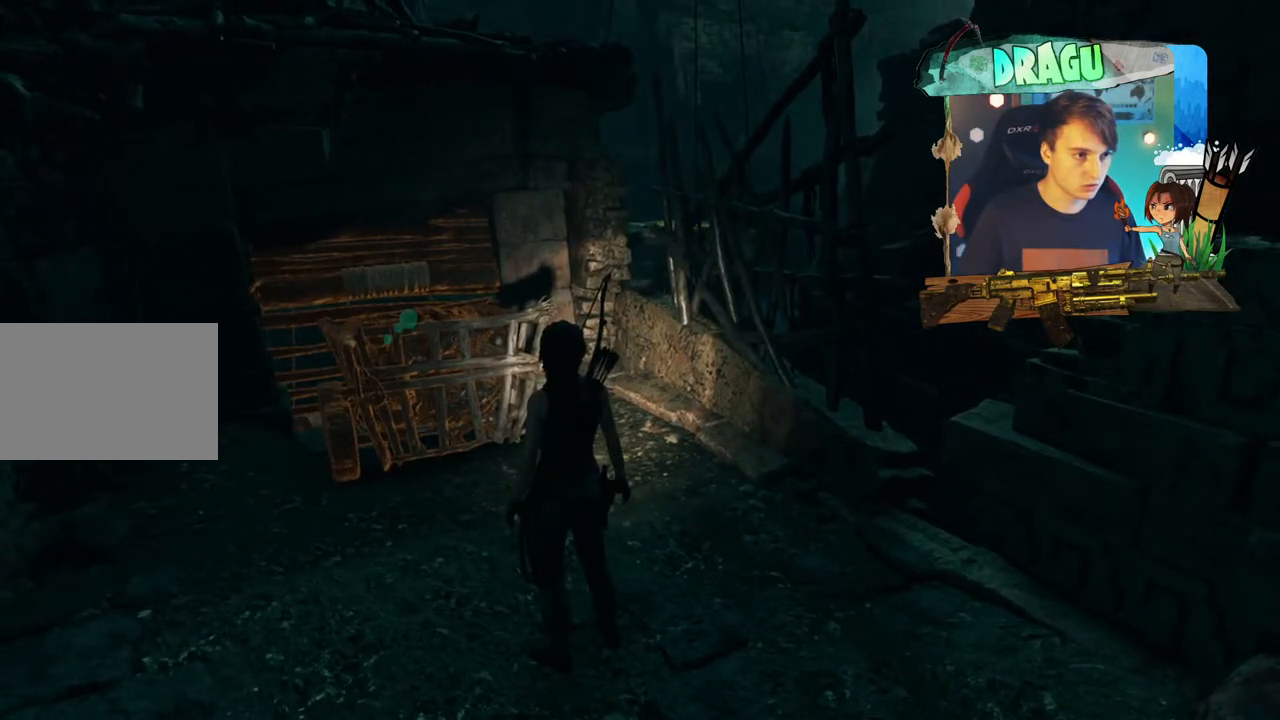
{"keys": ["a", "w"], "mouse": [], "events": [[67, "a", "down"], [484, "w", "down"]]}
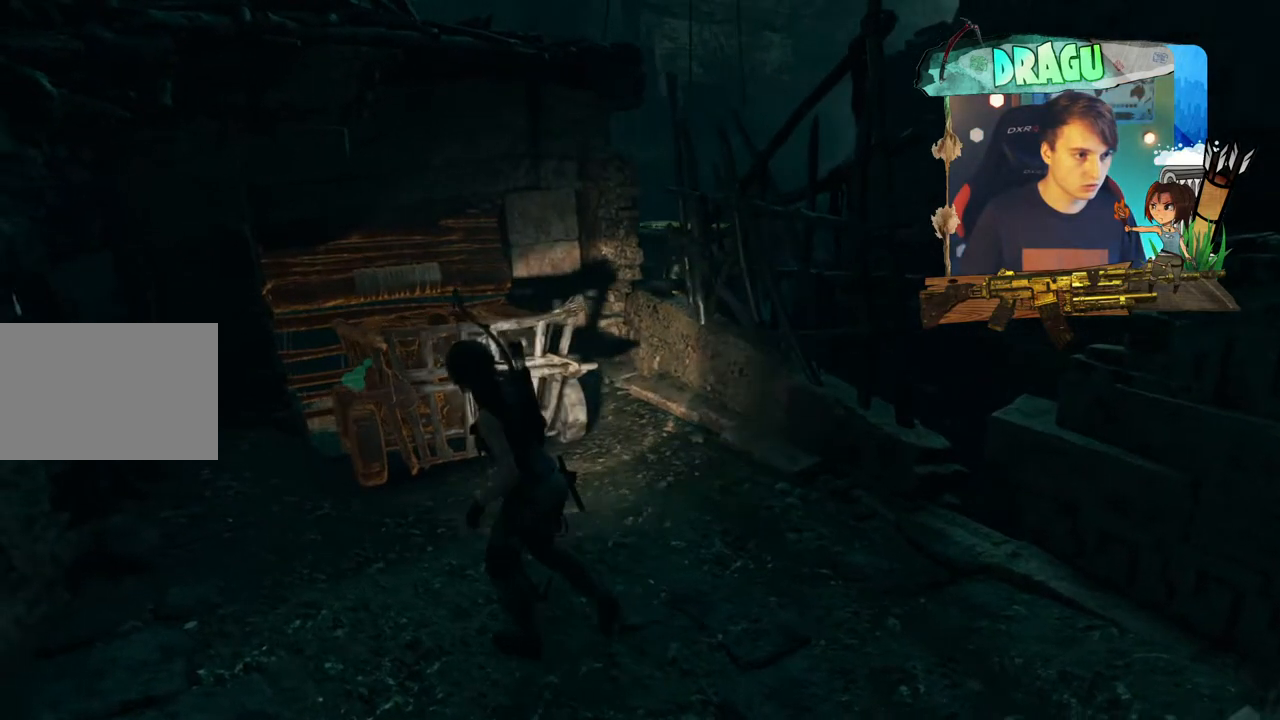
{"keys": [], "mouse": [], "events": [[300, "w", "up"], [333, "a", "up"]]}
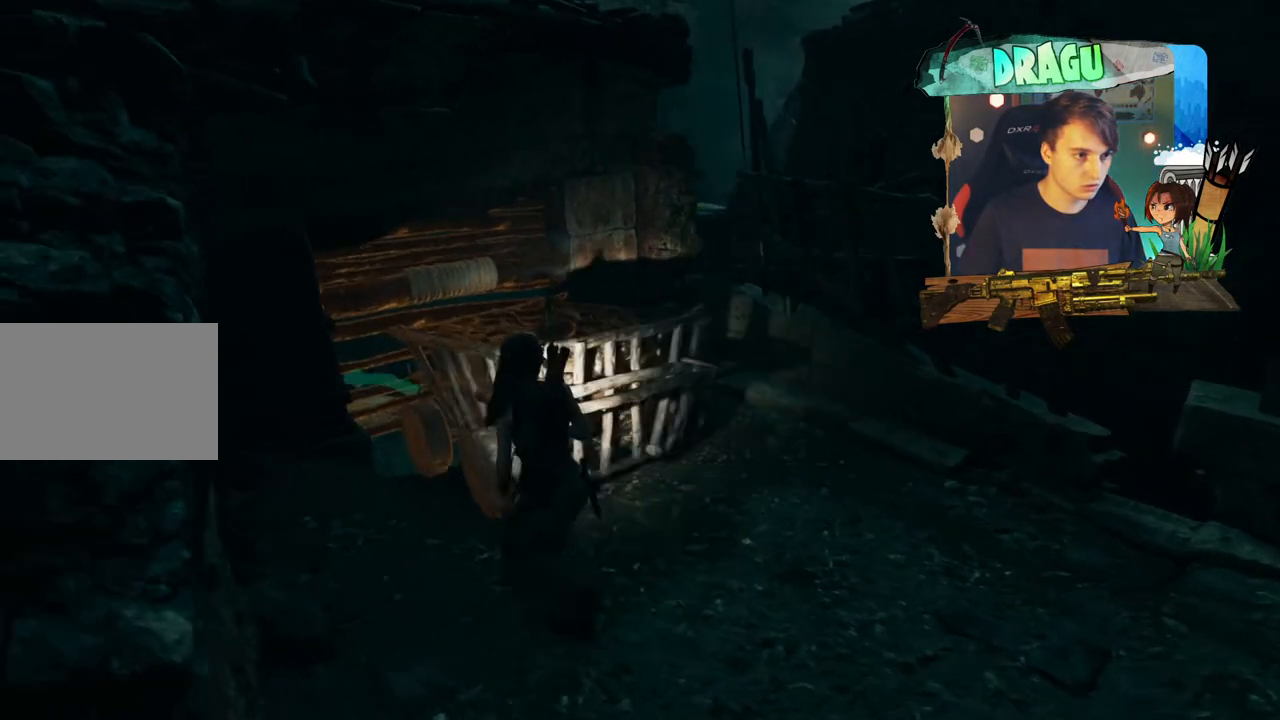
{"keys": [], "mouse": [], "events": []}